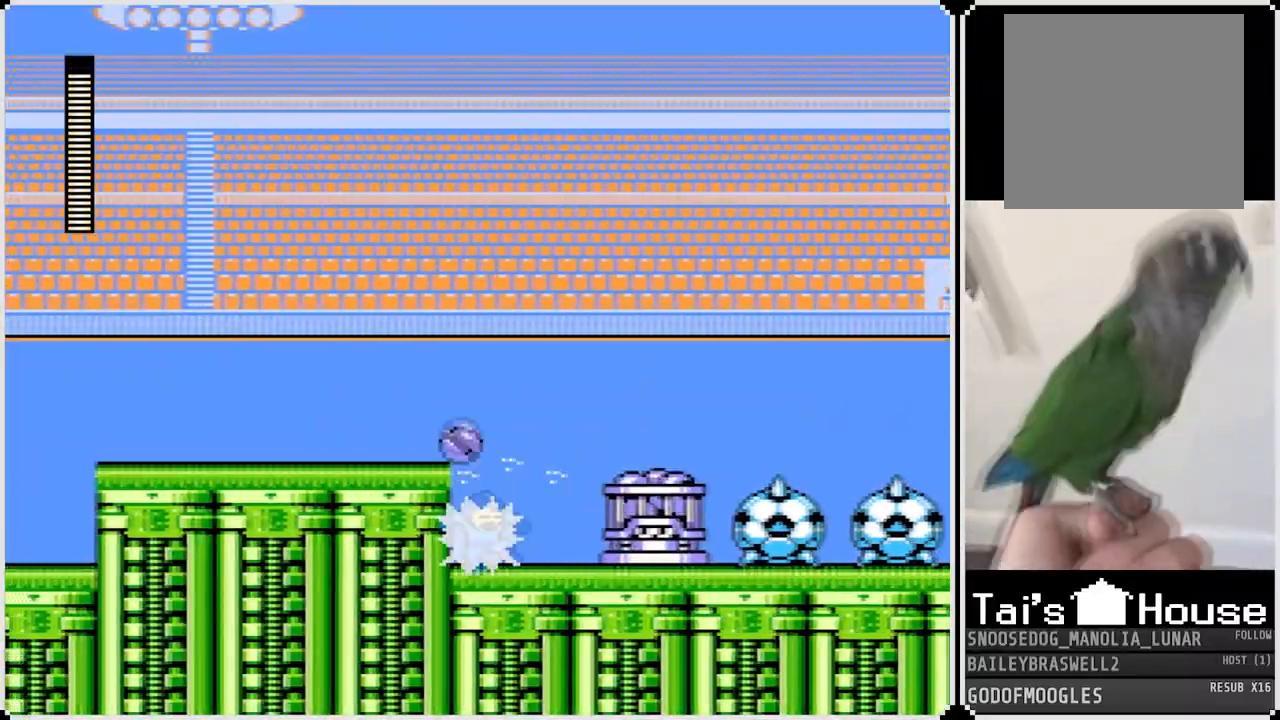
Gameplay with a controller (PlayStation layout); each line is a JSON object with the inputs held at the frame after it. "events" lists button and stick changes between this image and that frame as [ms after this image, input, new state], when the widget could be followed in between.
{"buttons": ["SQUARE"], "left_stick": "center", "right_stick": "center", "events": [[100, "SQUARE", "down"], [116, "DPAD_RIGHT", "down"], [166, "SQUARE", "up"], [250, "SQUARE", "down"], [317, "SQUARE", "up"], [367, "SQUARE", "down"], [433, "SQUARE", "up"], [483, "SQUARE", "down"], [500, "DPAD_RIGHT", "up"]]}
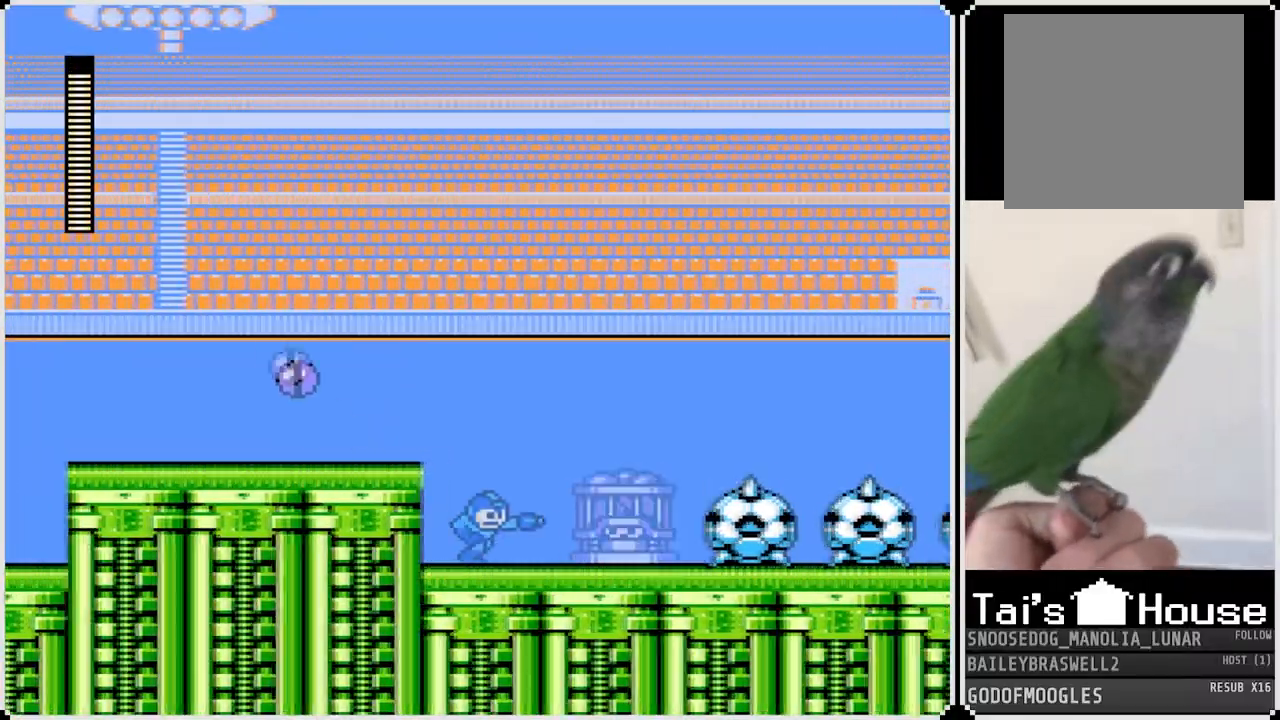
{"buttons": ["DPAD_RIGHT"], "left_stick": "center", "right_stick": "center", "events": [[50, "SQUARE", "up"], [100, "SQUARE", "down"], [184, "DPAD_RIGHT", "down"], [184, "SQUARE", "up"], [234, "SQUARE", "down"], [300, "SQUARE", "up"]]}
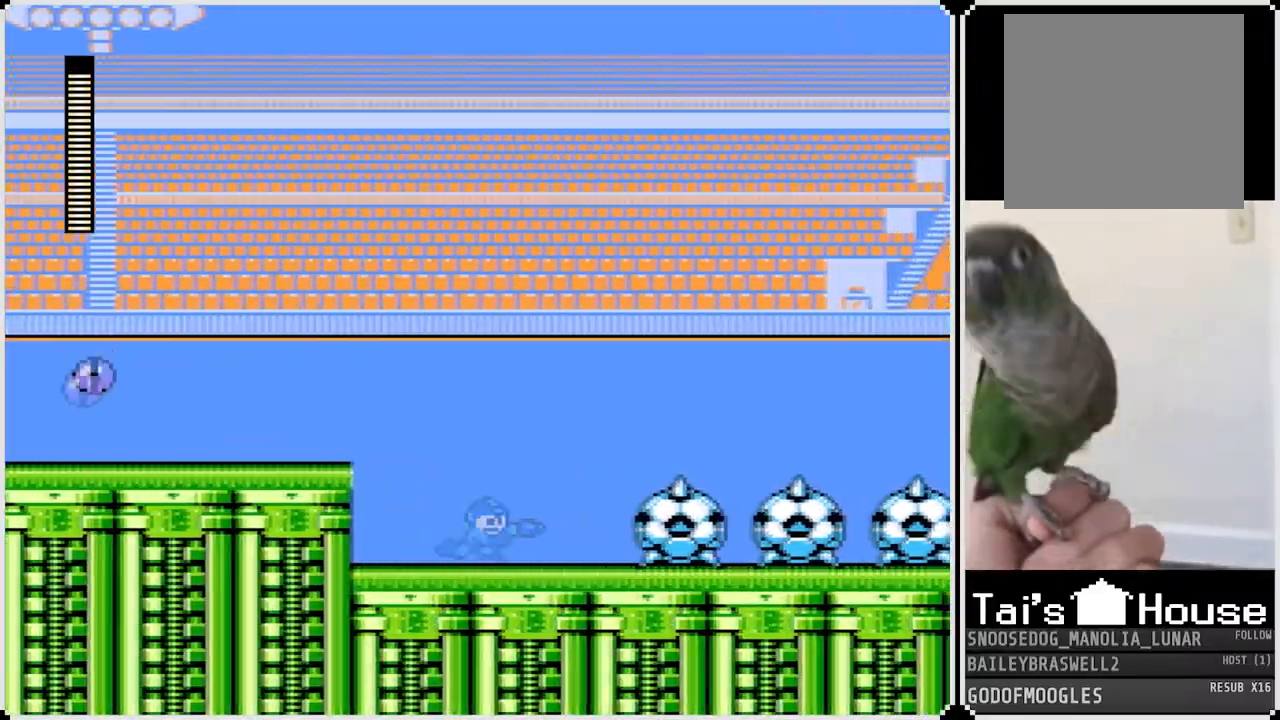
{"buttons": ["DPAD_RIGHT"], "left_stick": "center", "right_stick": "center", "events": [[66, "SQUARE", "down"], [150, "SQUARE", "up"]]}
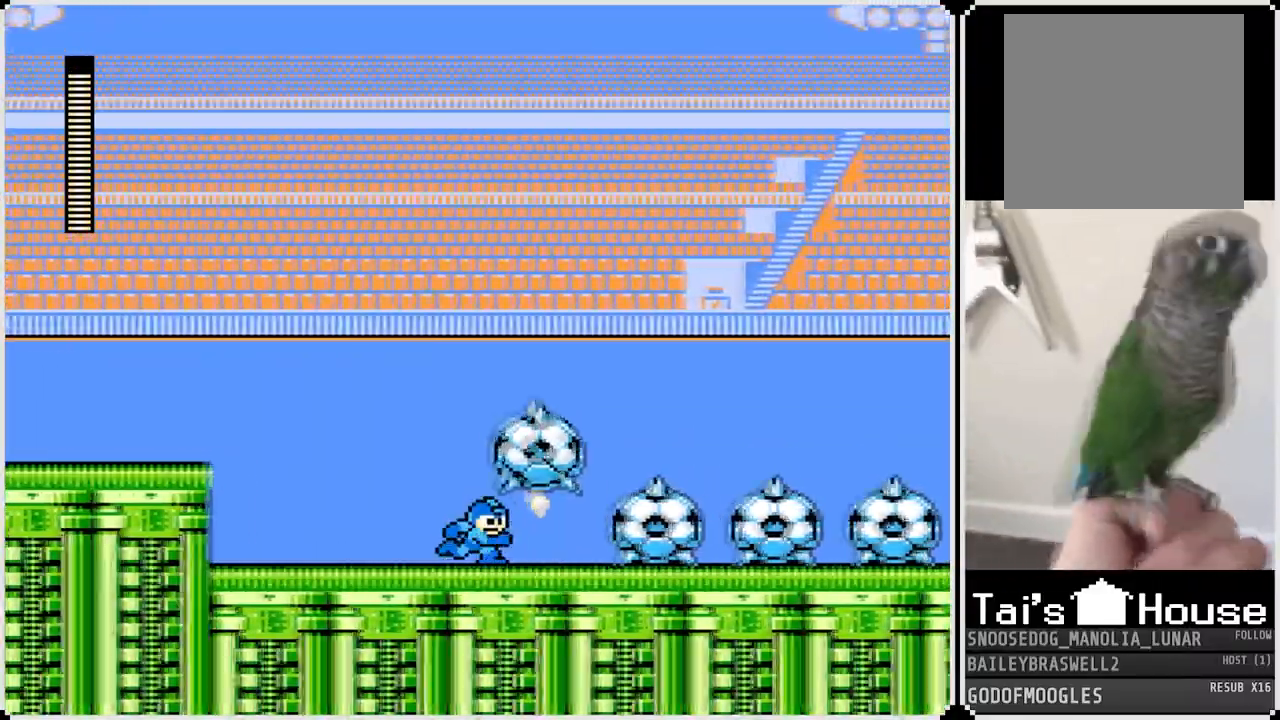
{"buttons": ["SQUARE", "DPAD_RIGHT"], "left_stick": "center", "right_stick": "center", "events": [[17, "SQUARE", "down"], [100, "SQUARE", "up"], [451, "SQUARE", "down"]]}
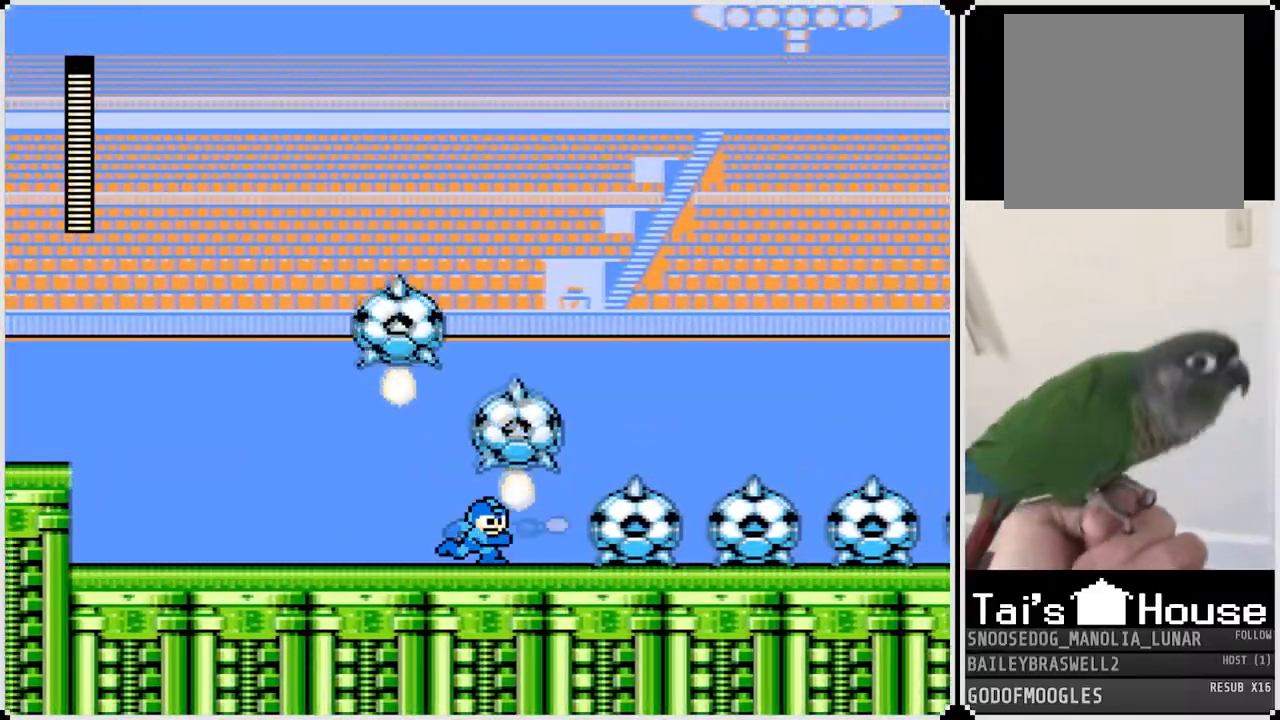
{"buttons": ["DPAD_RIGHT"], "left_stick": "center", "right_stick": "center", "events": [[50, "SQUARE", "up"], [383, "SQUARE", "down"], [483, "SQUARE", "up"]]}
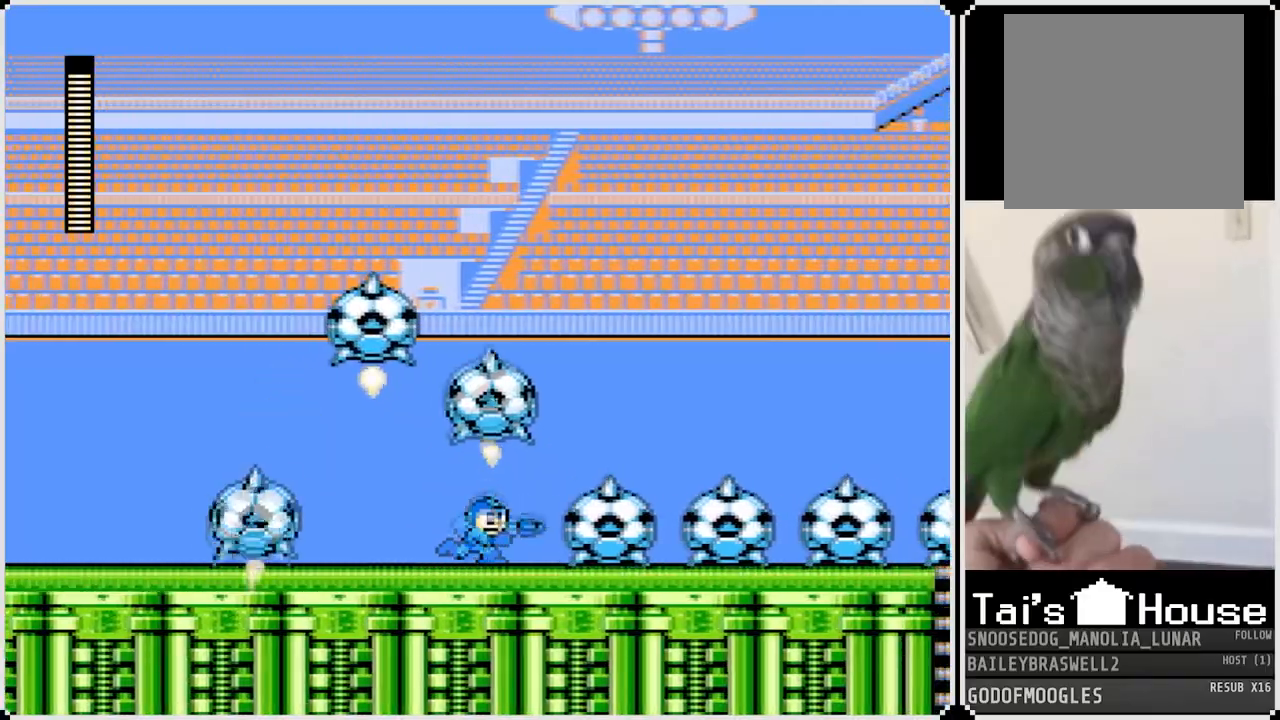
{"buttons": ["DPAD_RIGHT"], "left_stick": "center", "right_stick": "center", "events": [[284, "SQUARE", "down"], [384, "SQUARE", "up"]]}
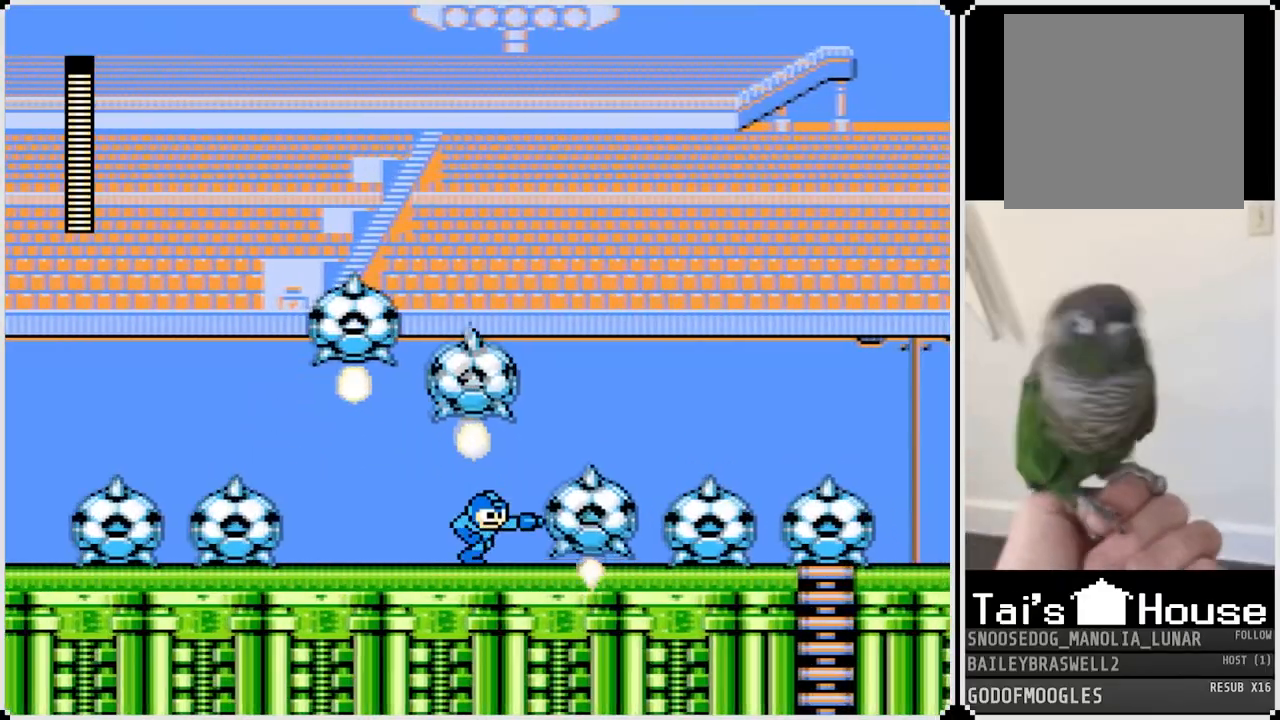
{"buttons": ["DPAD_RIGHT"], "left_stick": "center", "right_stick": "center", "events": [[166, "SQUARE", "down"], [300, "SQUARE", "up"]]}
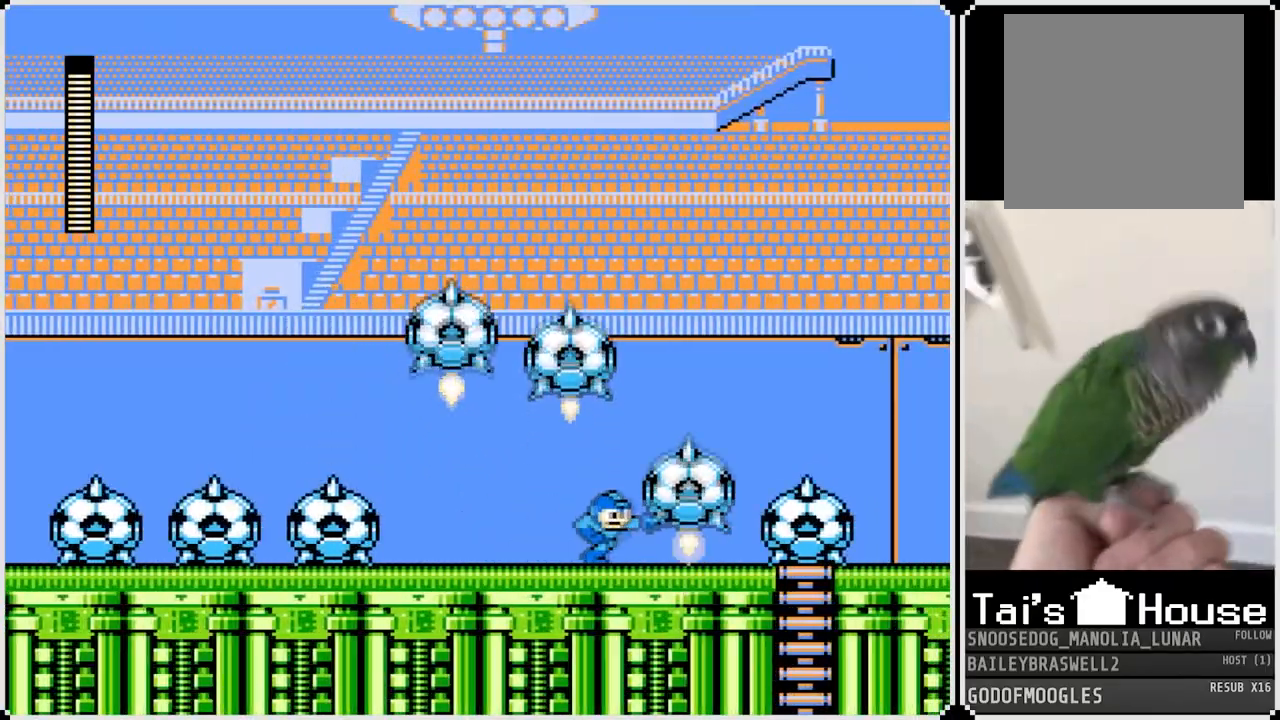
{"buttons": ["DPAD_RIGHT"], "left_stick": "center", "right_stick": "center", "events": [[50, "SQUARE", "down"], [184, "SQUARE", "up"]]}
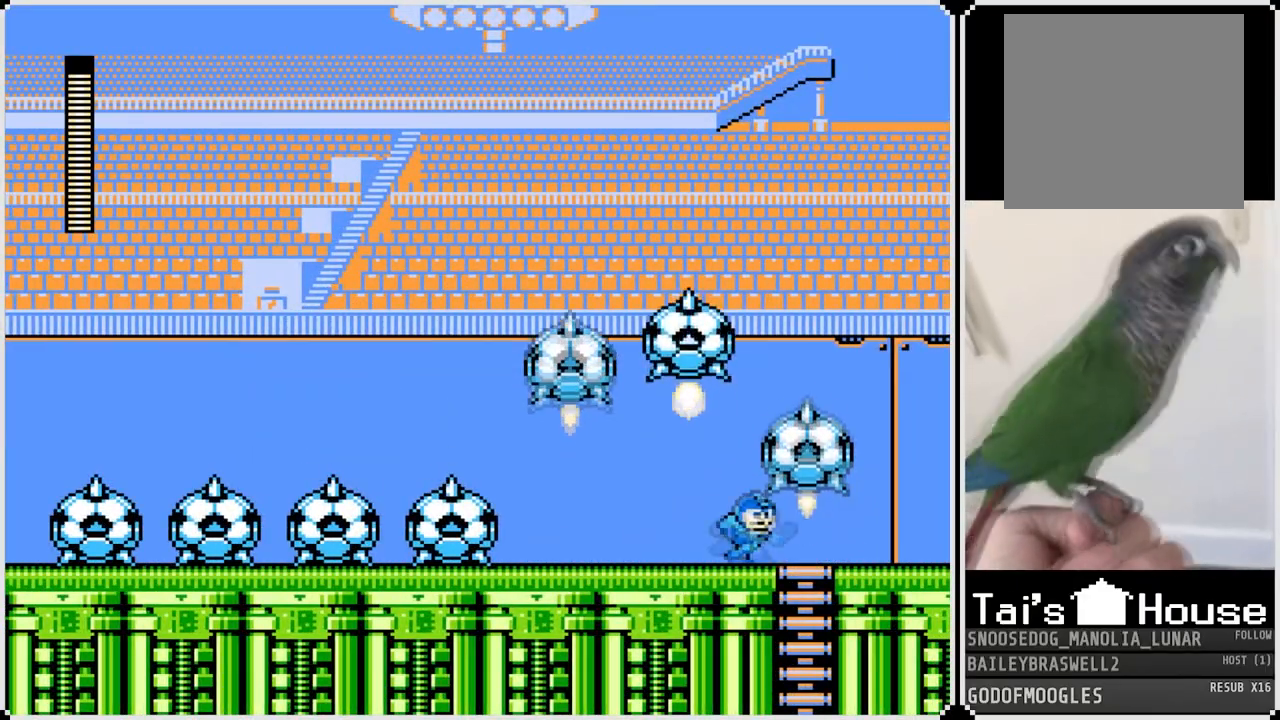
{"buttons": ["CROSS", "DPAD_LEFT"], "left_stick": "center", "right_stick": "center", "events": [[100, "DPAD_RIGHT", "up"], [133, "DPAD_DOWN", "down"], [367, "DPAD_LEFT", "down"], [400, "DPAD_DOWN", "up"], [450, "CROSS", "down"]]}
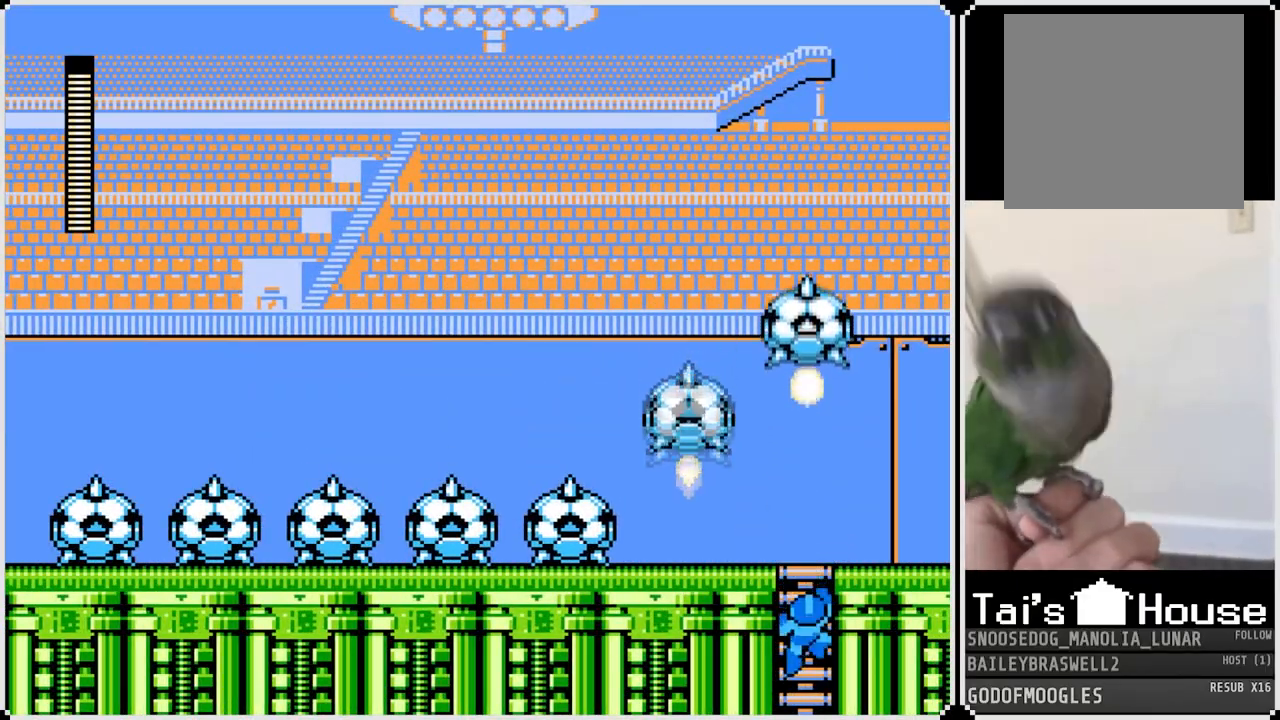
{"buttons": [], "left_stick": "center", "right_stick": "center", "events": [[67, "CROSS", "up"], [284, "DPAD_LEFT", "up"]]}
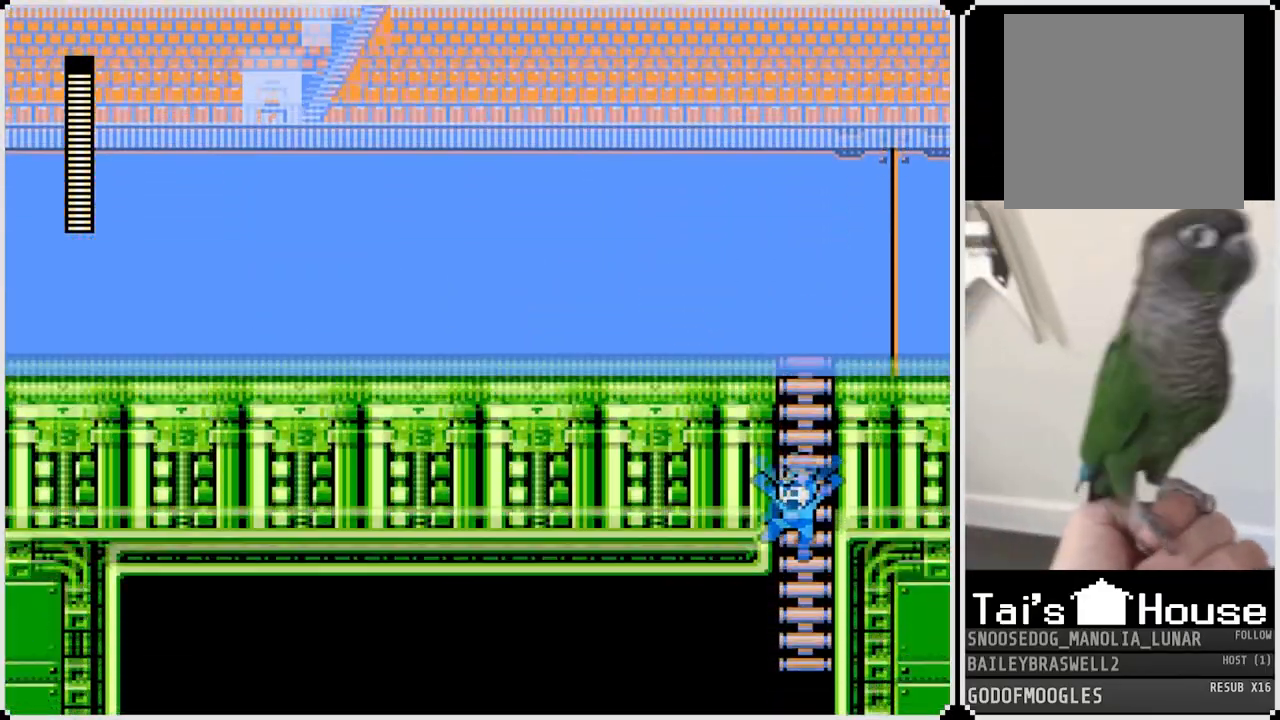
{"buttons": [], "left_stick": "center", "right_stick": "center", "events": []}
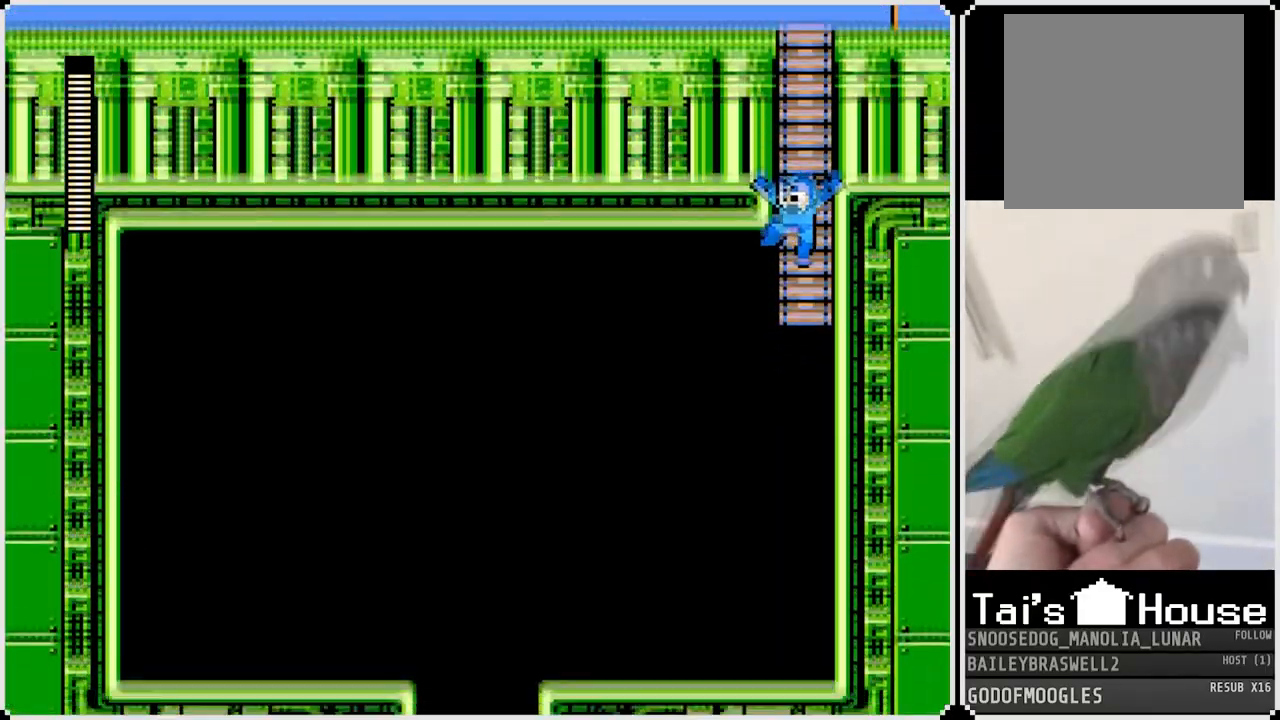
{"buttons": [], "left_stick": "center", "right_stick": "center", "events": []}
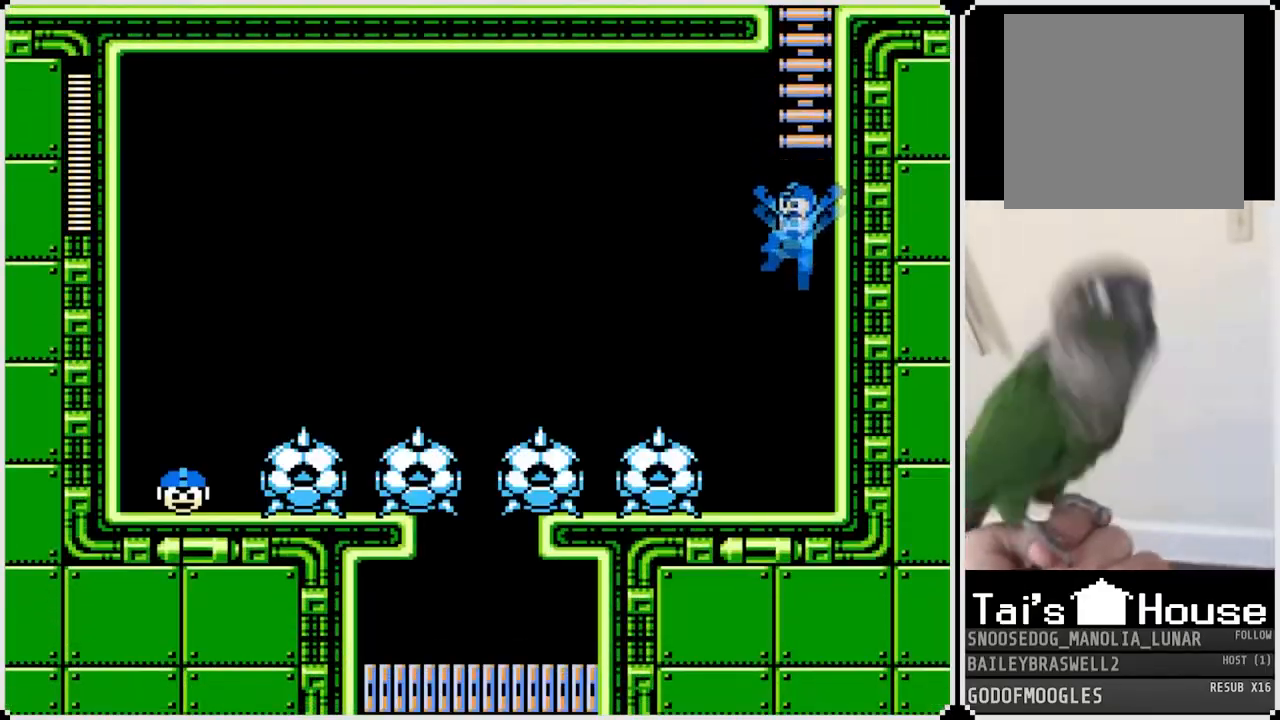
{"buttons": ["DPAD_LEFT"], "left_stick": "center", "right_stick": "center", "events": [[133, "DPAD_LEFT", "down"], [200, "SQUARE", "down"], [300, "SQUARE", "up"]]}
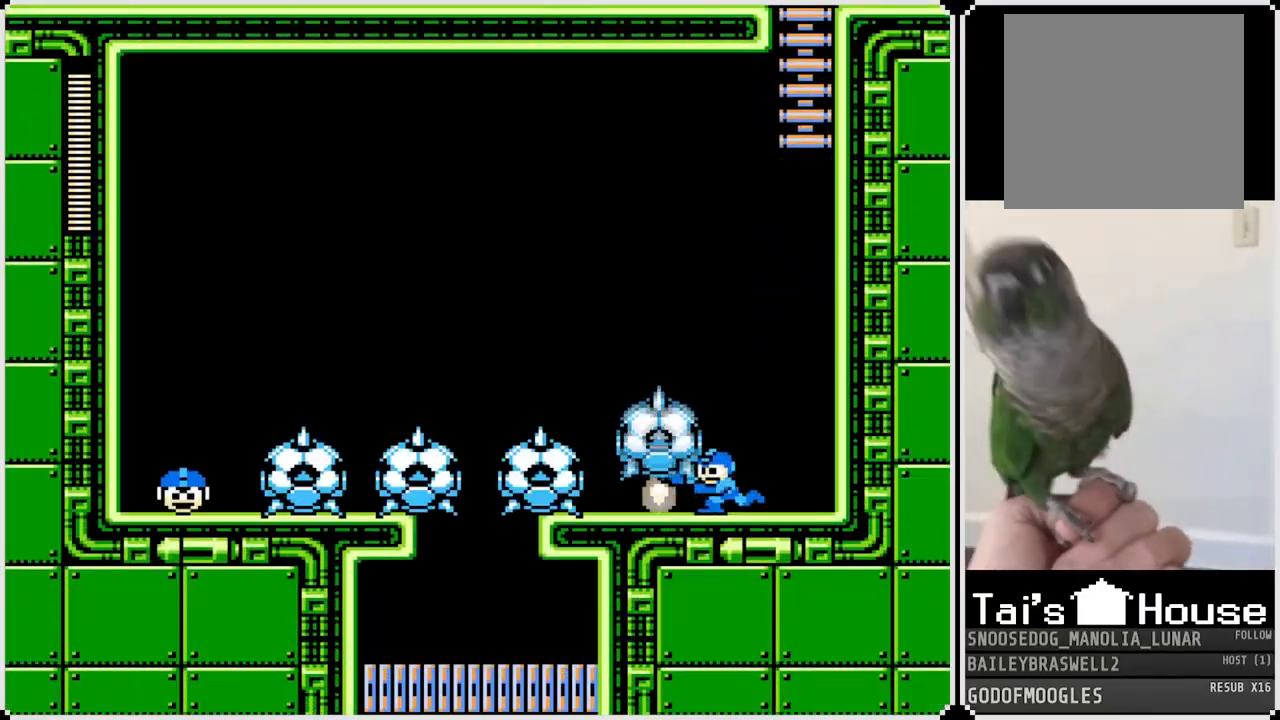
{"buttons": ["SQUARE", "DPAD_LEFT"], "left_stick": "center", "right_stick": "center", "events": [[100, "SQUARE", "down"], [217, "SQUARE", "up"], [484, "SQUARE", "down"]]}
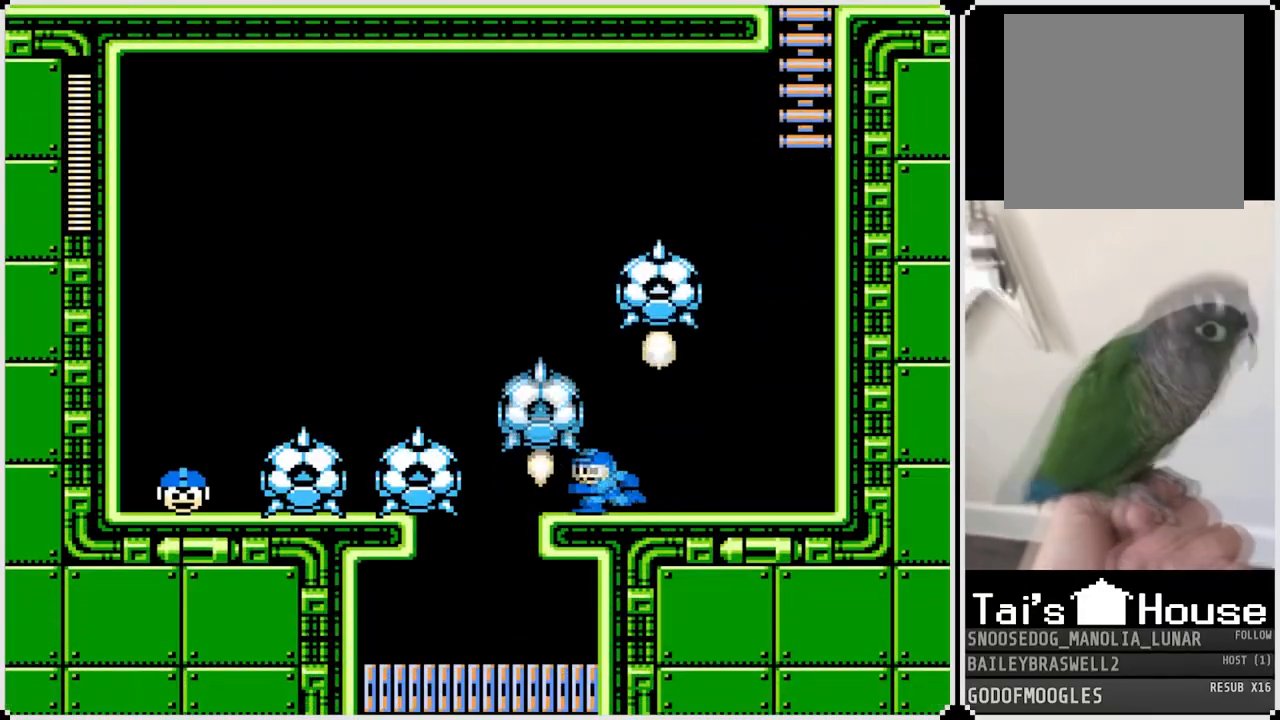
{"buttons": [], "left_stick": "center", "right_stick": "center", "events": [[100, "SQUARE", "up"], [467, "DPAD_LEFT", "up"]]}
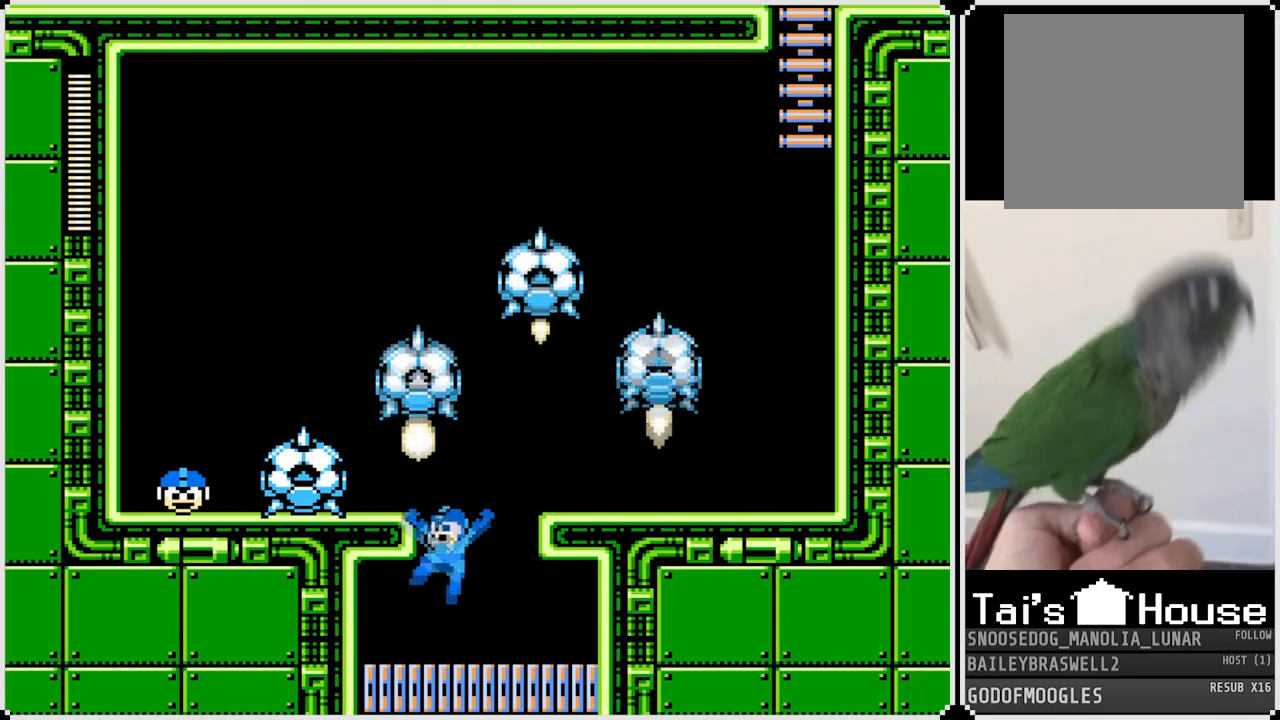
{"buttons": [], "left_stick": "center", "right_stick": "center", "events": []}
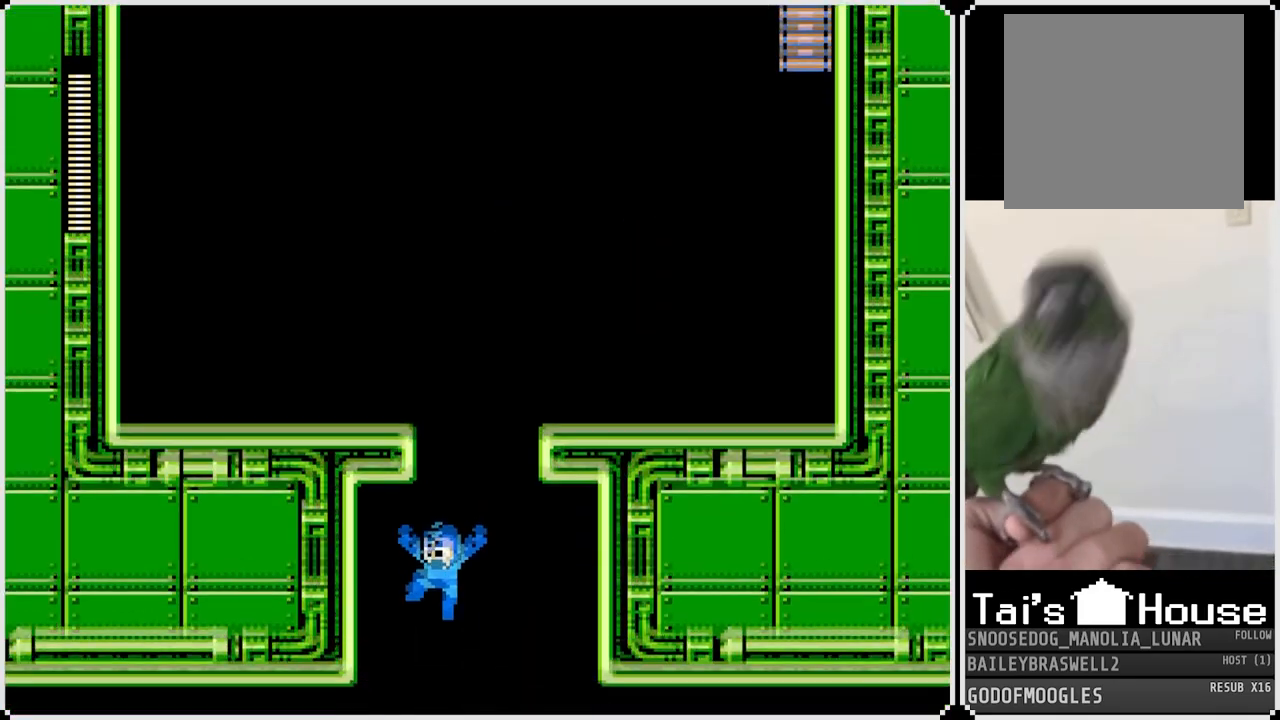
{"buttons": [], "left_stick": "center", "right_stick": "center", "events": []}
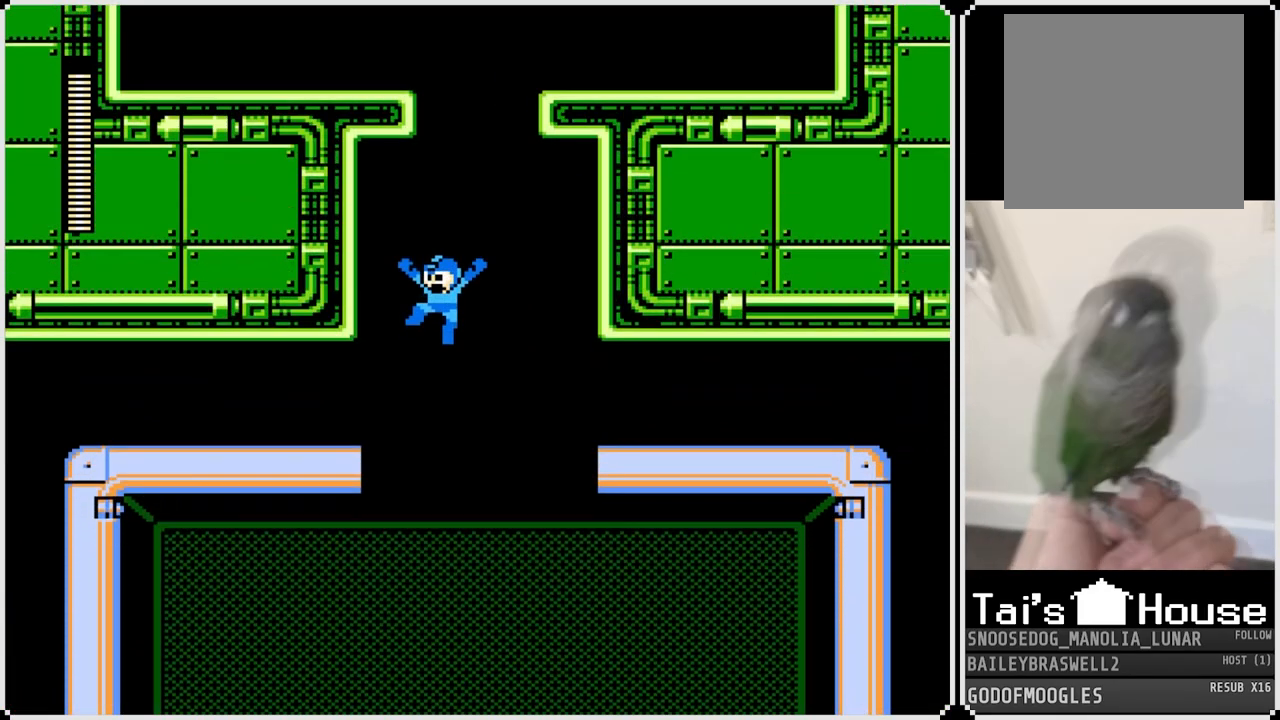
{"buttons": ["DPAD_LEFT"], "left_stick": "center", "right_stick": "center", "events": [[334, "DPAD_LEFT", "down"]]}
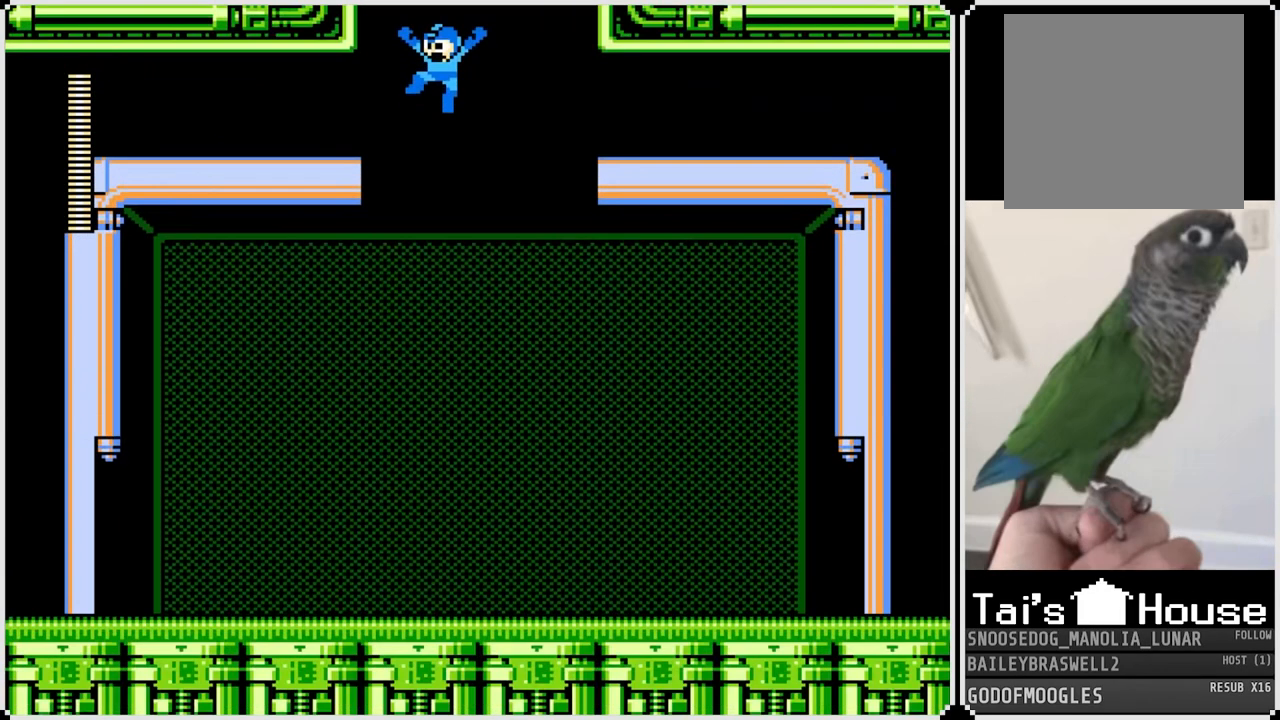
{"buttons": ["DPAD_LEFT"], "left_stick": "center", "right_stick": "center", "events": []}
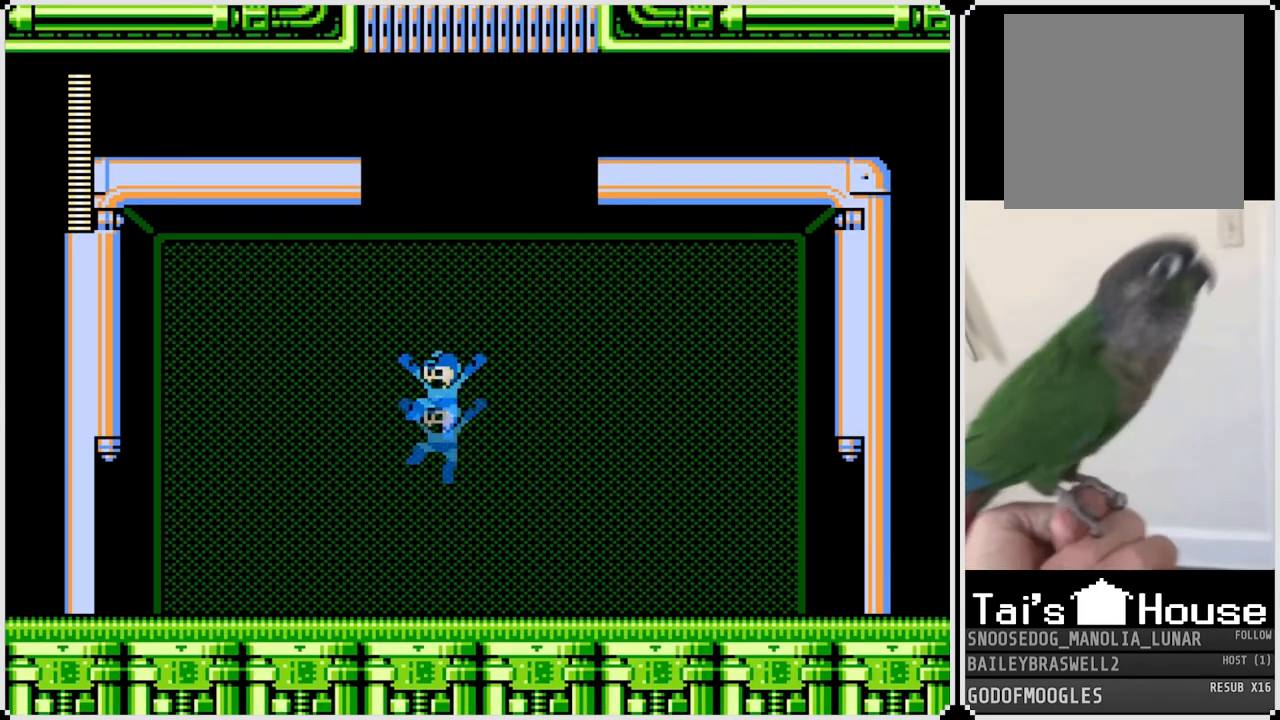
{"buttons": ["DPAD_LEFT"], "left_stick": "center", "right_stick": "center", "events": [[100, "DPAD_LEFT", "up"], [117, "DPAD_RIGHT", "down"], [367, "DPAD_RIGHT", "up"], [384, "DPAD_LEFT", "down"]]}
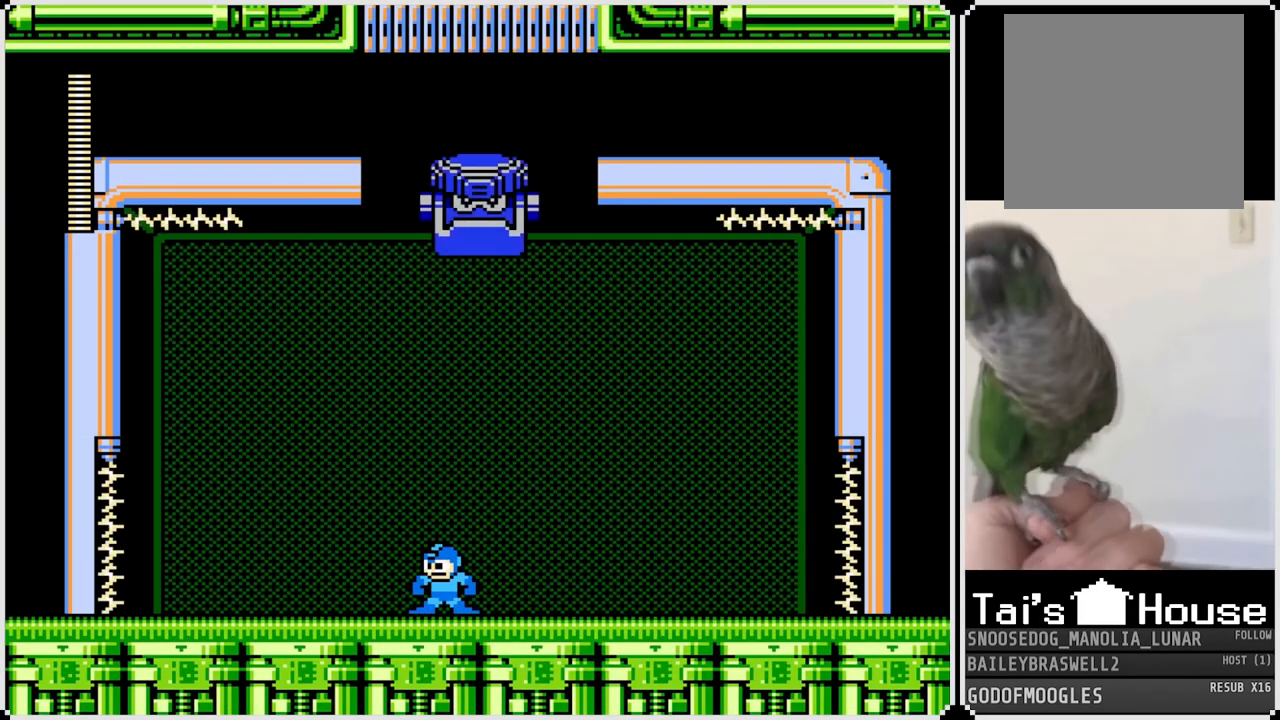
{"buttons": [], "left_stick": "center", "right_stick": "center", "events": [[33, "DPAD_LEFT", "up"]]}
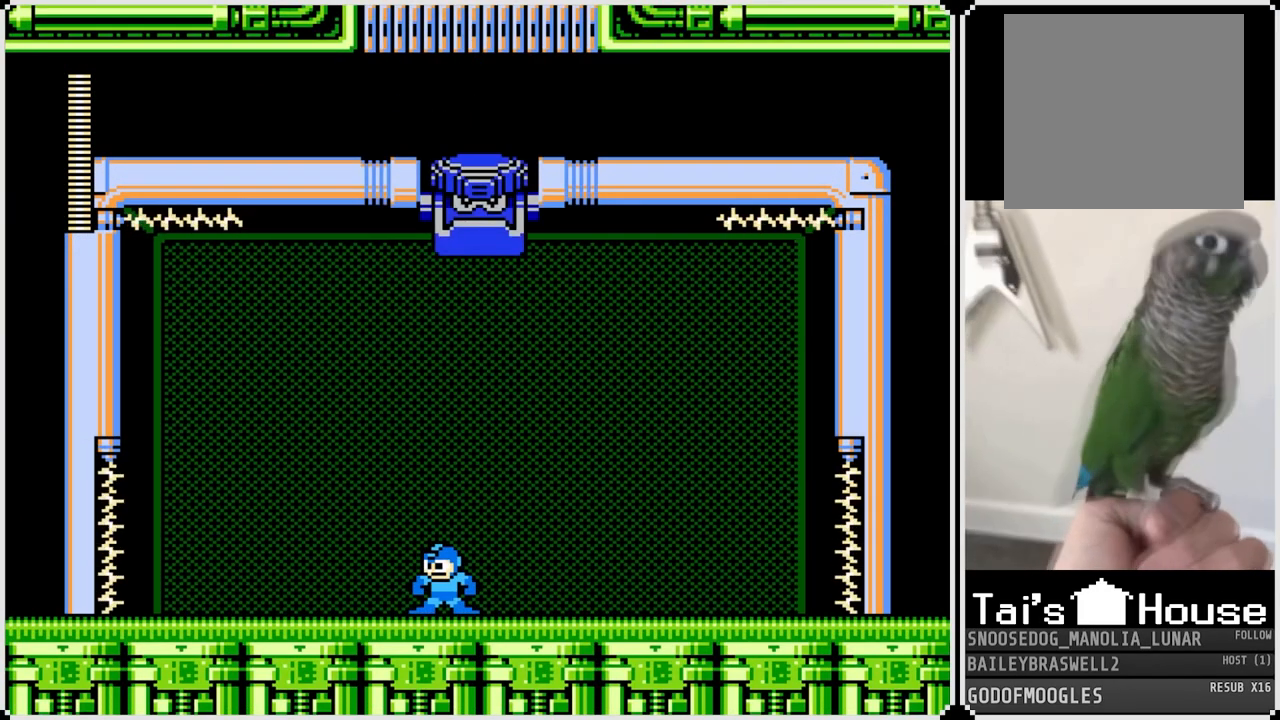
{"buttons": ["DPAD_LEFT"], "left_stick": "center", "right_stick": "center", "events": [[167, "DPAD_RIGHT", "down"], [301, "SQUARE", "down"], [384, "DPAD_RIGHT", "up"], [434, "DPAD_LEFT", "down"], [451, "SQUARE", "up"]]}
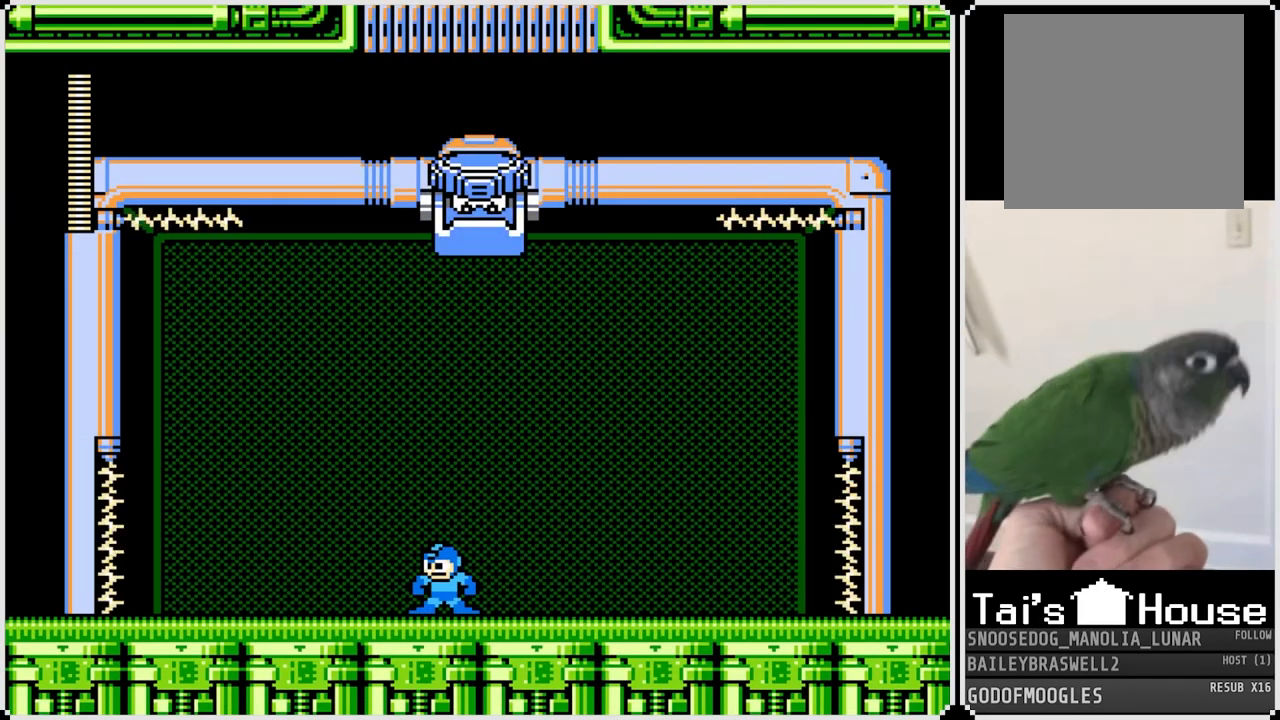
{"buttons": ["DPAD_LEFT"], "left_stick": "center", "right_stick": "center", "events": []}
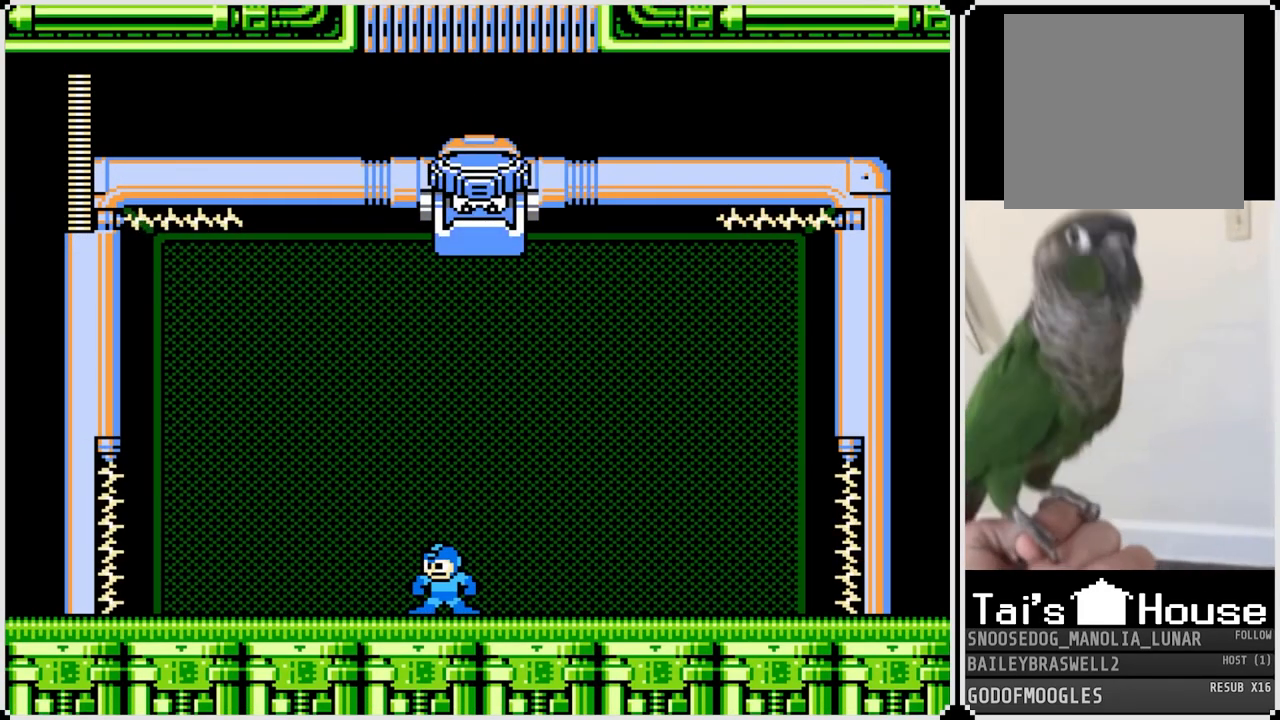
{"buttons": ["DPAD_RIGHT"], "left_stick": "center", "right_stick": "center", "events": [[67, "DPAD_LEFT", "up"], [67, "DPAD_RIGHT", "down"]]}
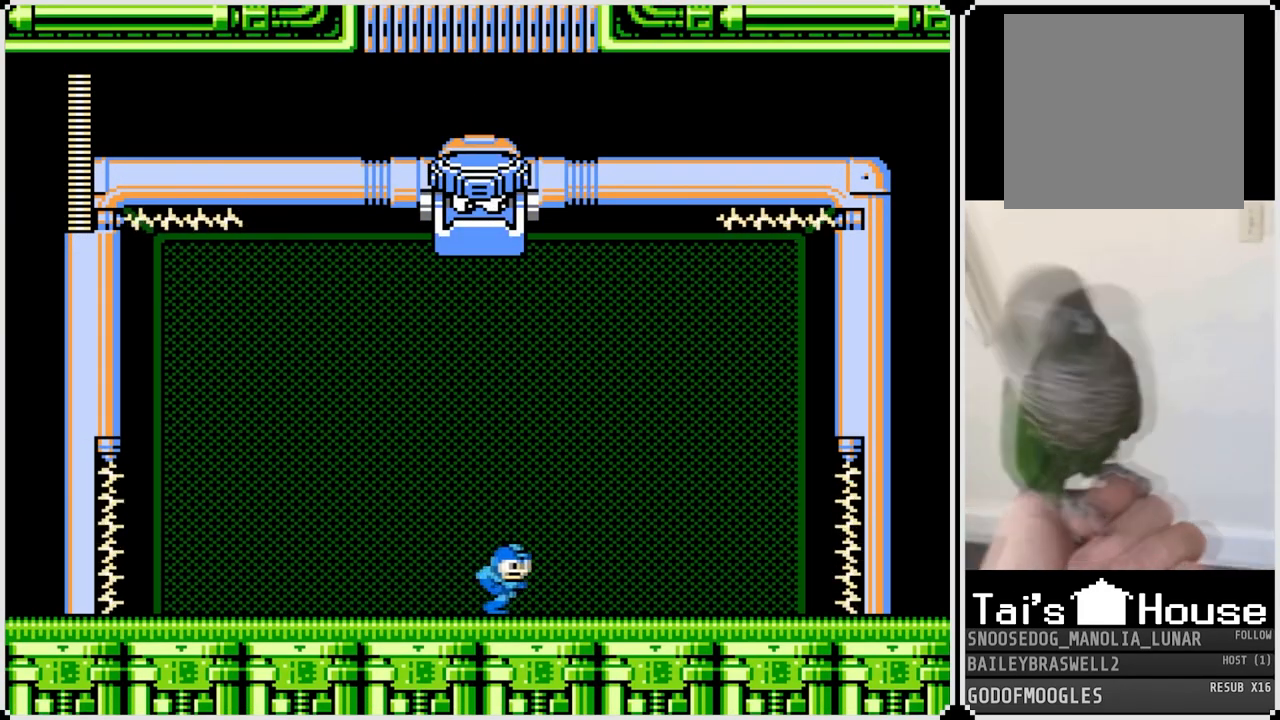
{"buttons": ["DPAD_LEFT"], "left_stick": "center", "right_stick": "center", "events": [[167, "DPAD_LEFT", "down"], [183, "DPAD_RIGHT", "up"]]}
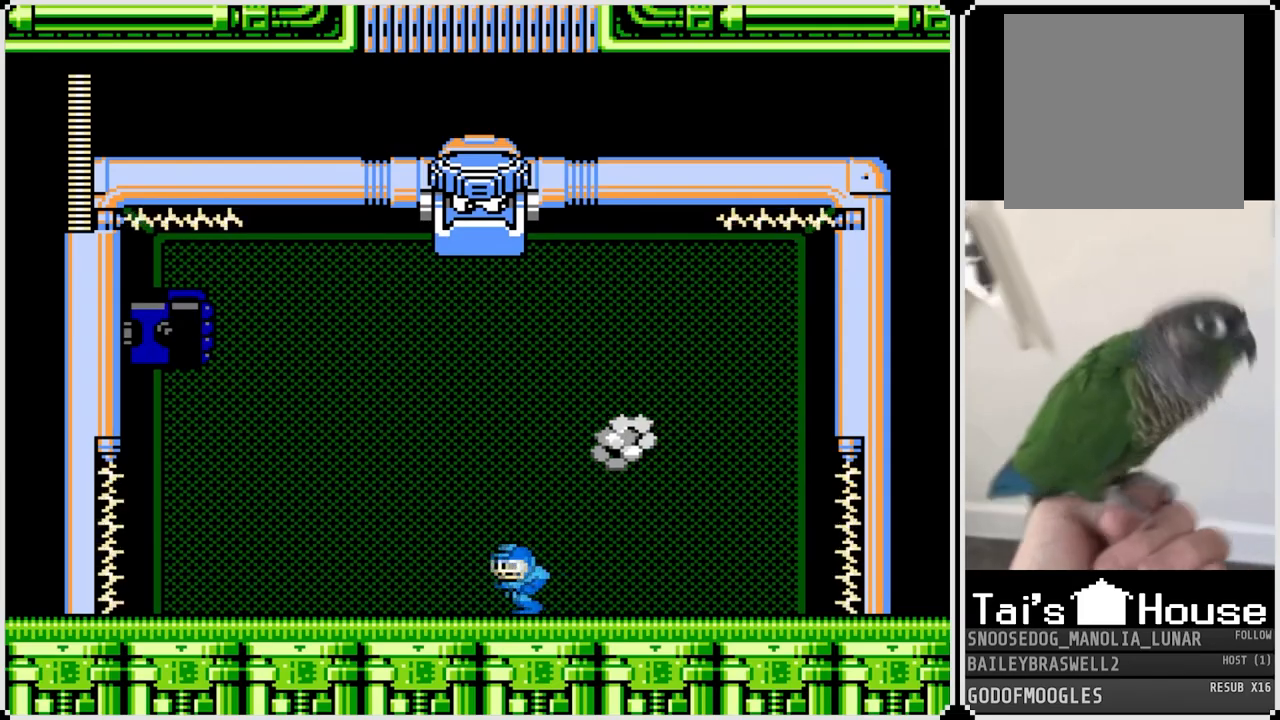
{"buttons": ["DPAD_LEFT"], "left_stick": "center", "right_stick": "center", "events": [[284, "DPAD_LEFT", "up"], [484, "DPAD_LEFT", "down"]]}